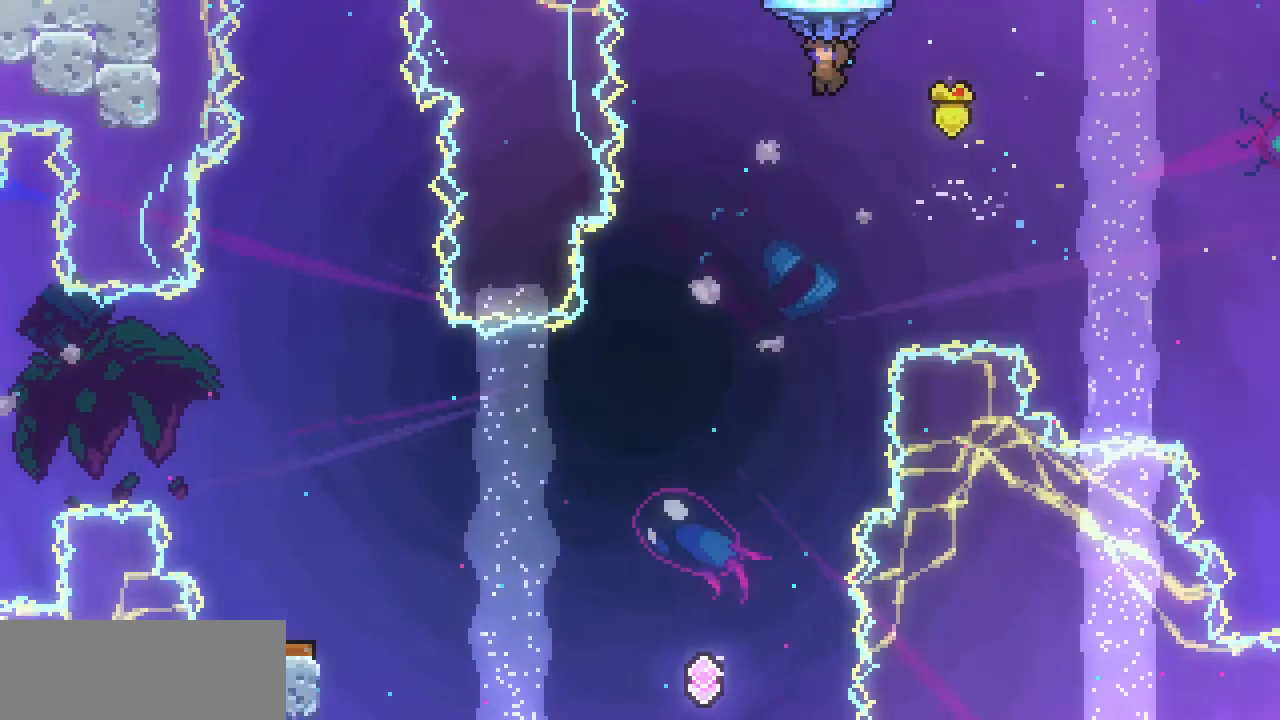
Gameplay with keyboard; each line is a JSON object with the keys held at the frame after it. "events" lists presses ("down") and releases ("up") of "c", "down", "escape", "left", "return", "right", "shift", "up", "x" and "z" between this image and that frame as [ms after this image, input, new state], when the widget could be followed in between. No other keys are recorded. Mouse input is not recorded.
{"keys": ["left", "x"], "events": [[400, "left", "down"]]}
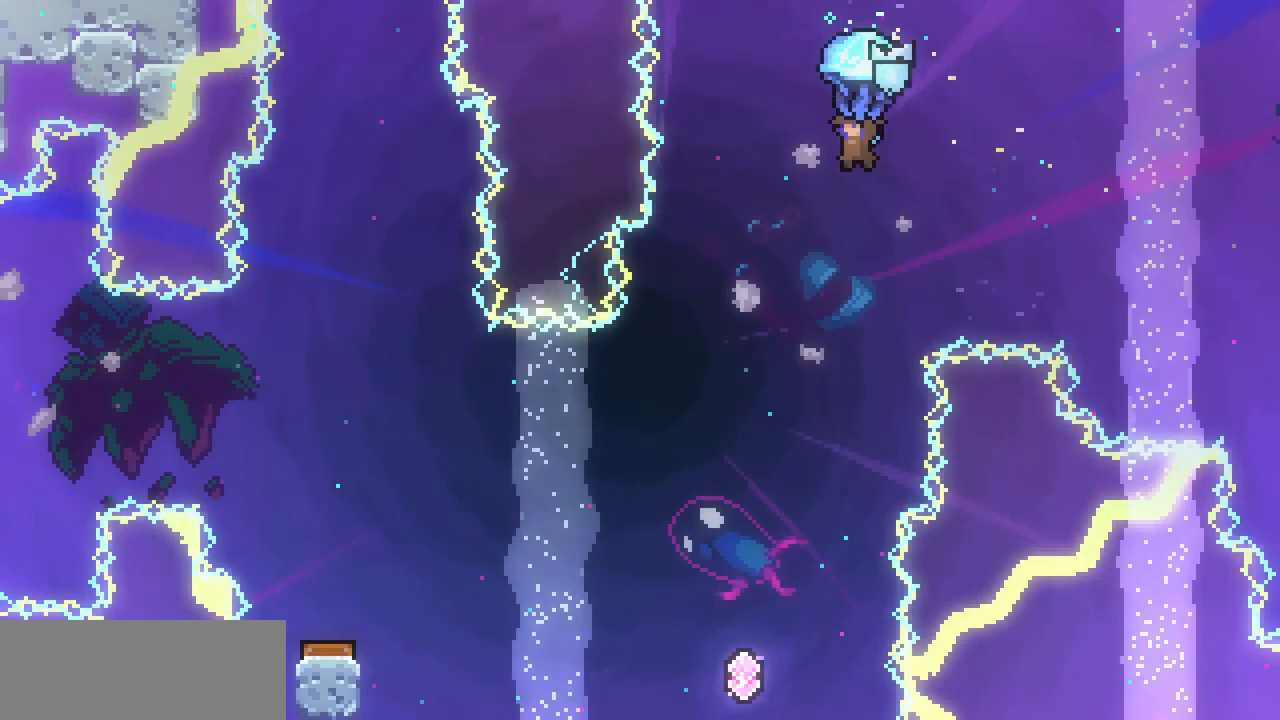
{"keys": ["left"], "events": [[100, "left", "up"], [133, "x", "up"], [367, "left", "down"]]}
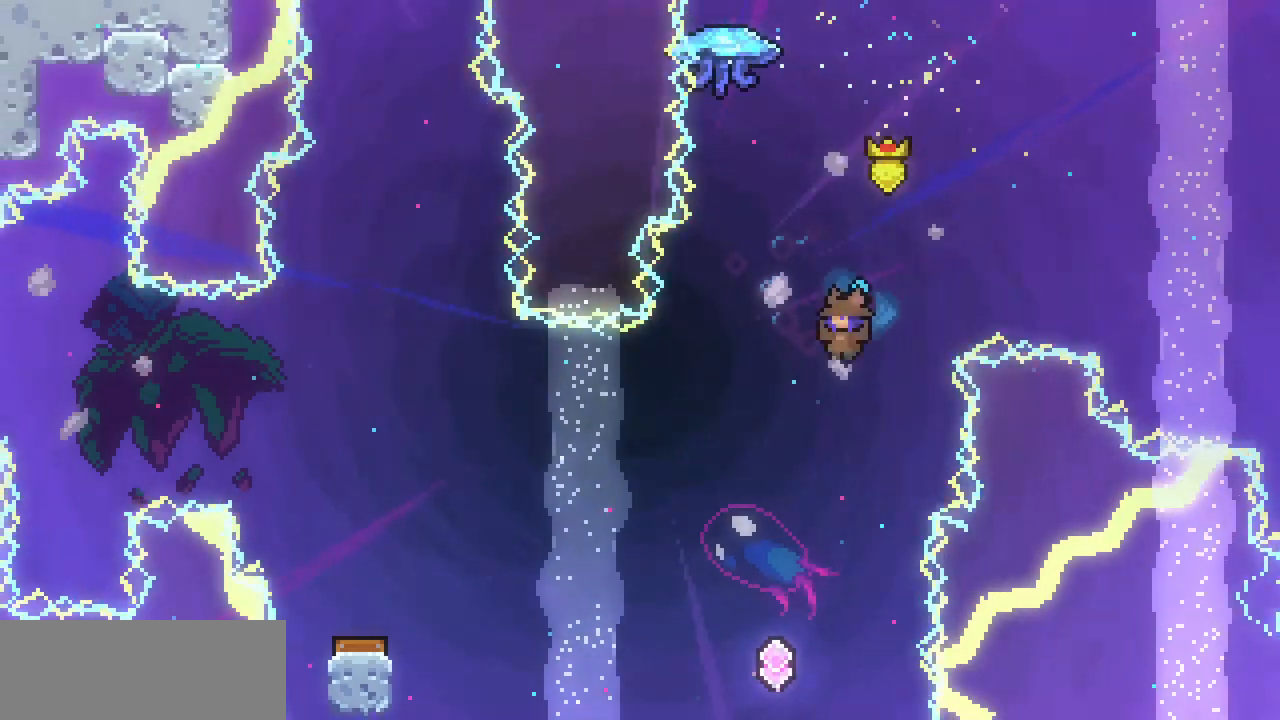
{"keys": ["left"], "events": [[100, "left", "up"], [467, "left", "down"]]}
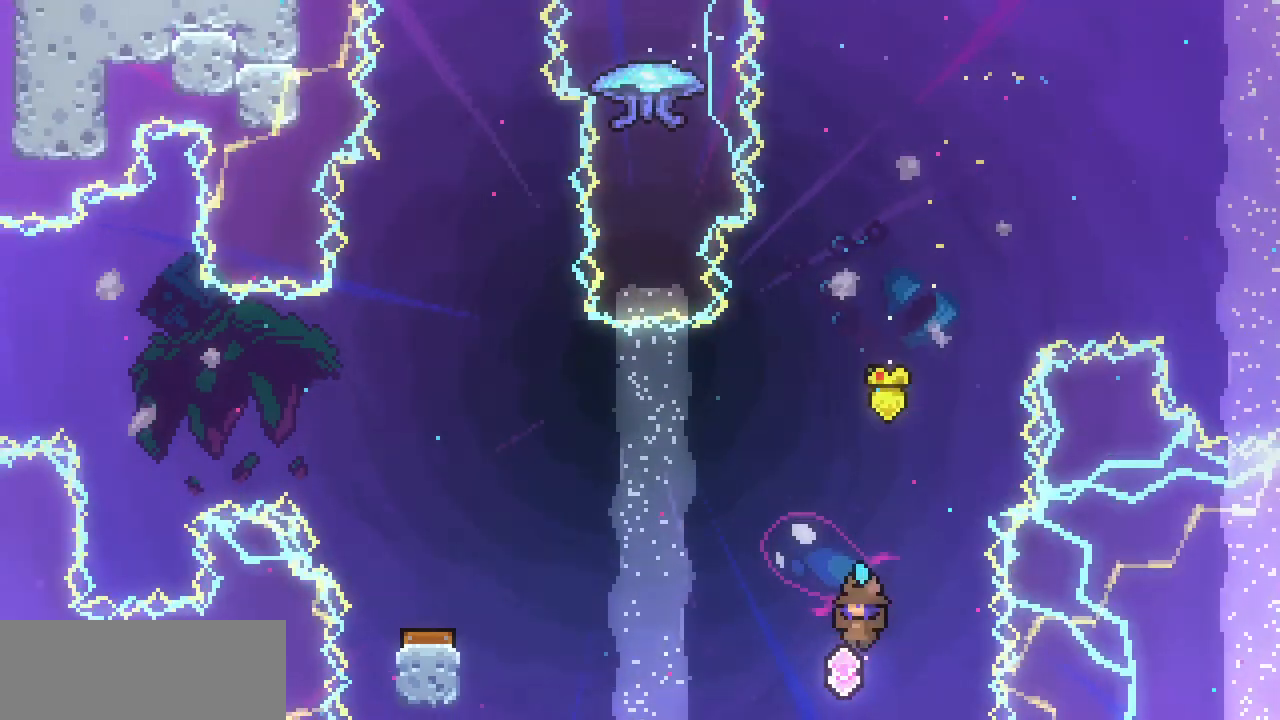
{"keys": ["left", "up"], "events": [[33, "c", "down"], [167, "c", "up"], [167, "up", "down"], [300, "c", "down"], [433, "c", "up"]]}
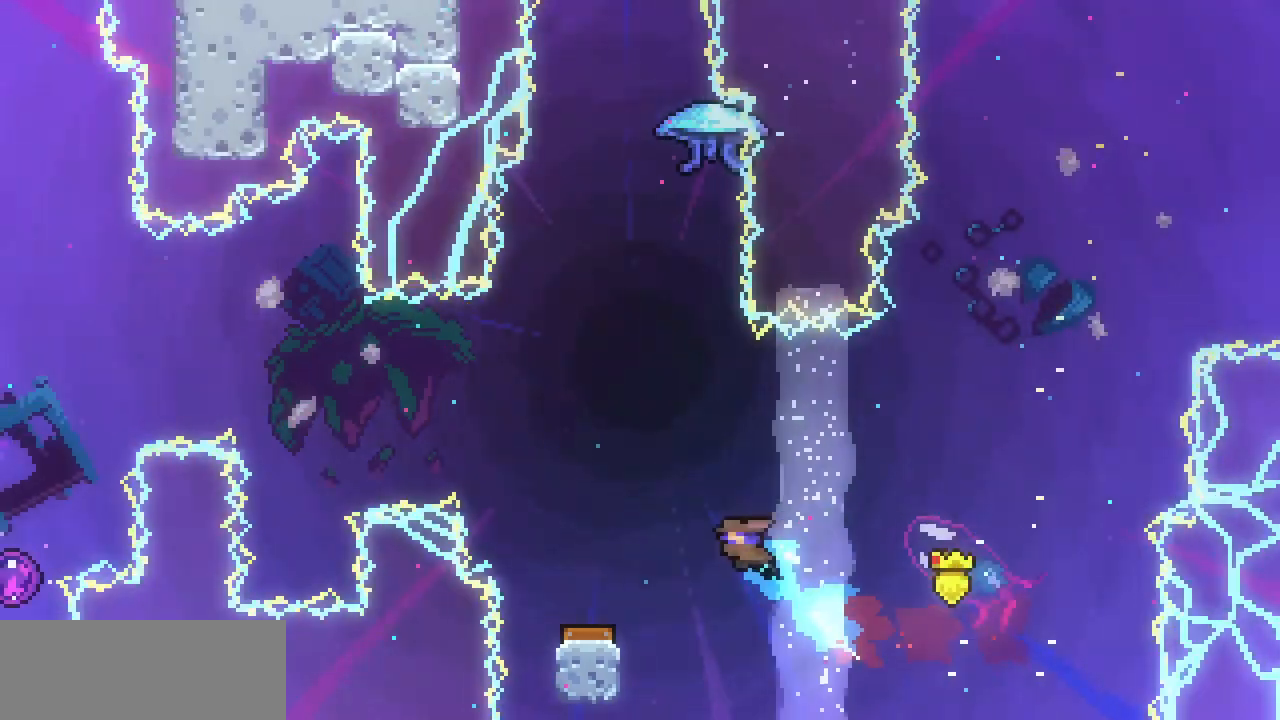
{"keys": [], "events": [[67, "up", "up"], [333, "left", "up"]]}
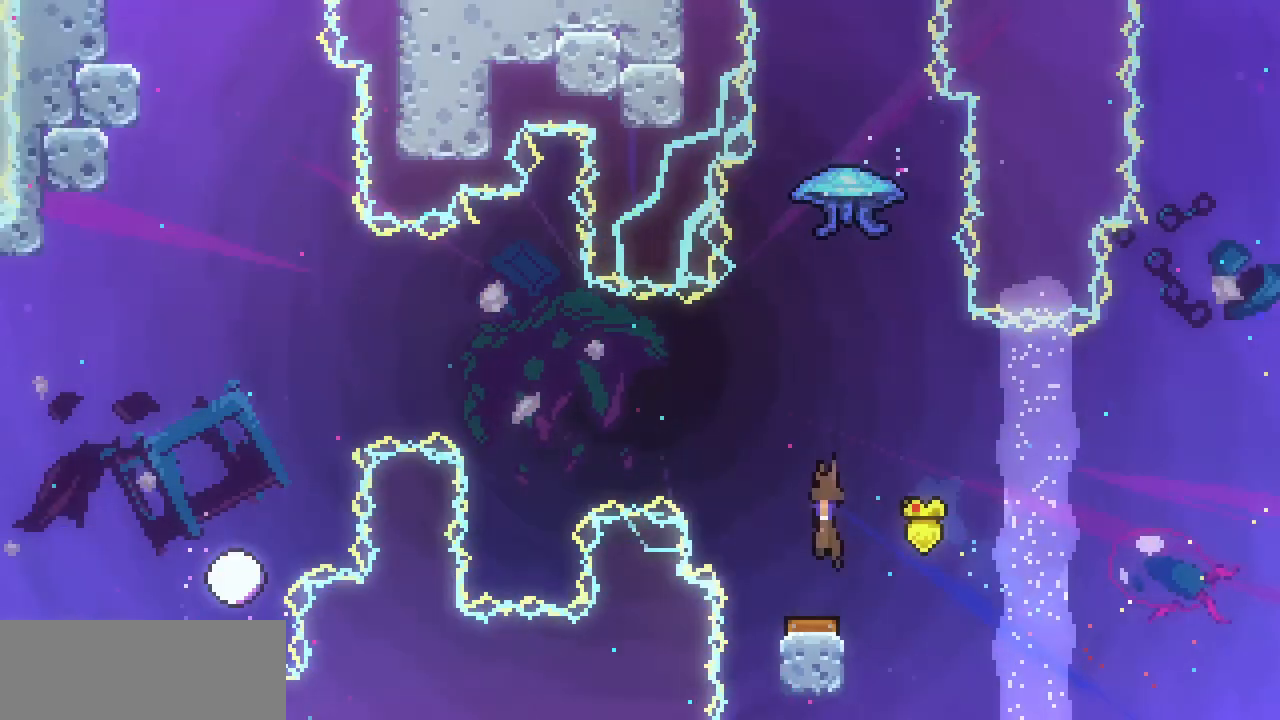
{"keys": [], "events": [[67, "left", "down"], [133, "left", "up"]]}
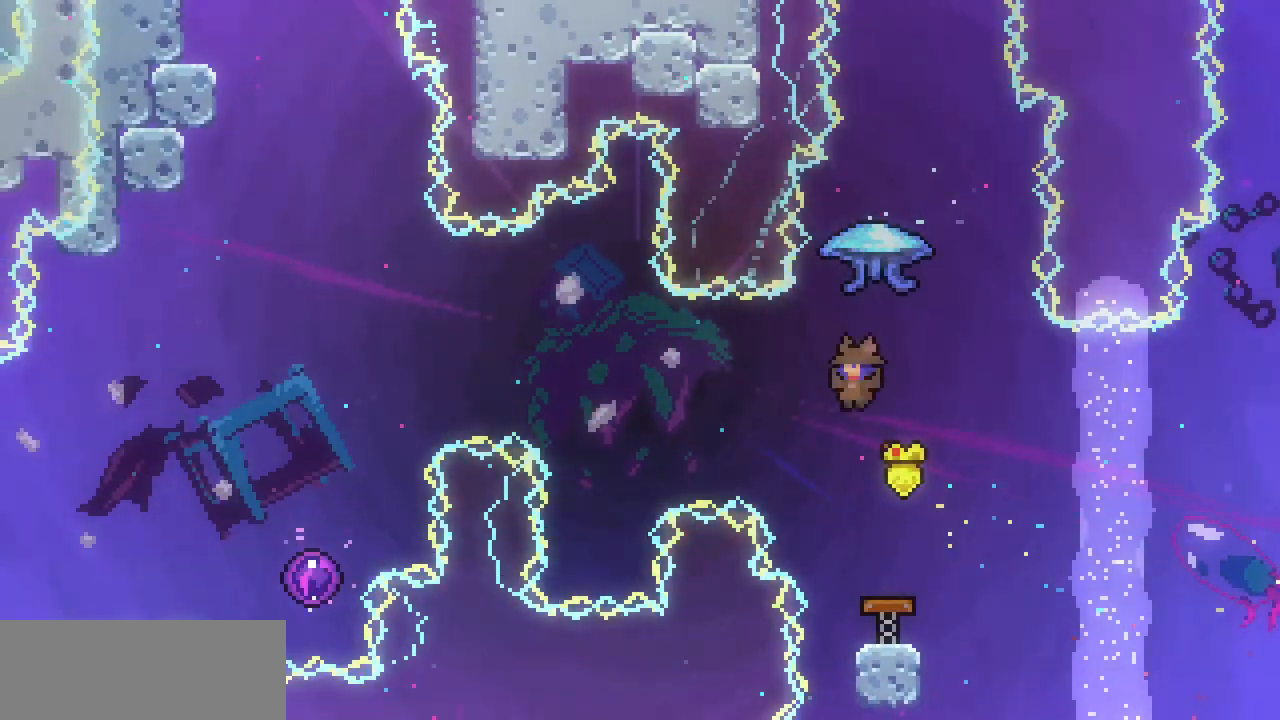
{"keys": [], "events": [[67, "right", "down"], [167, "right", "up"]]}
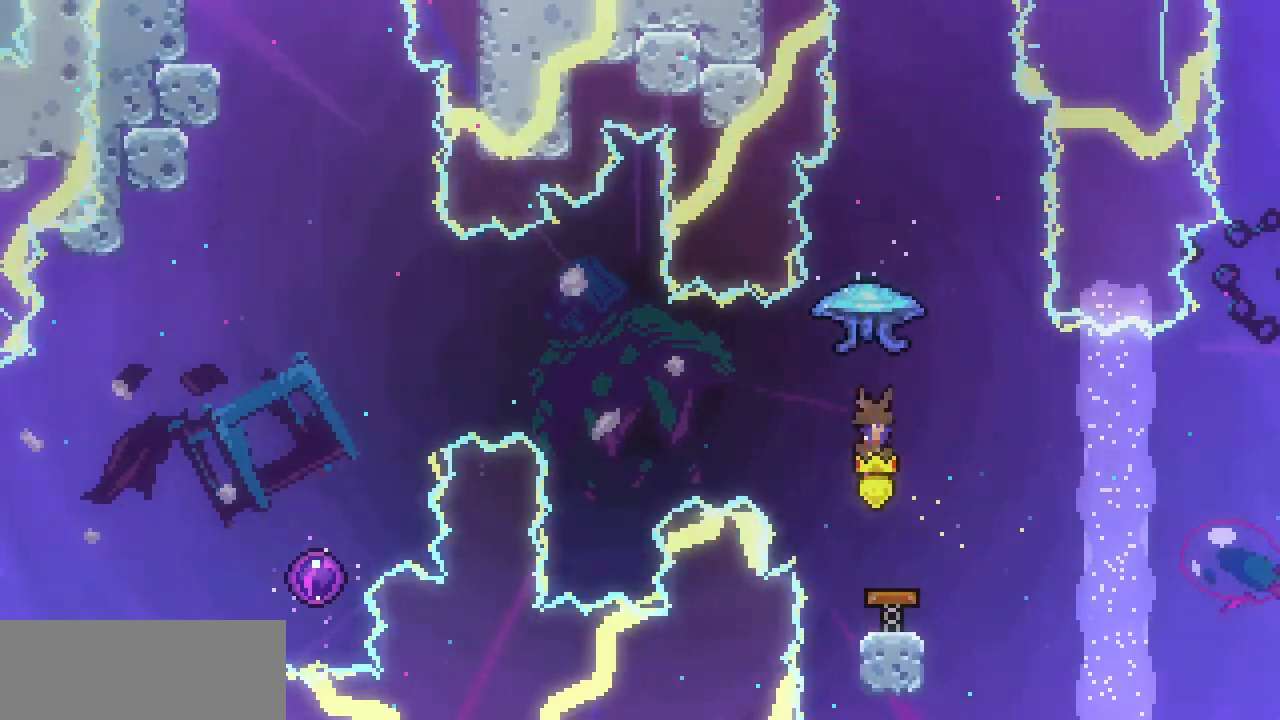
{"keys": ["x"], "events": [[167, "x", "down"]]}
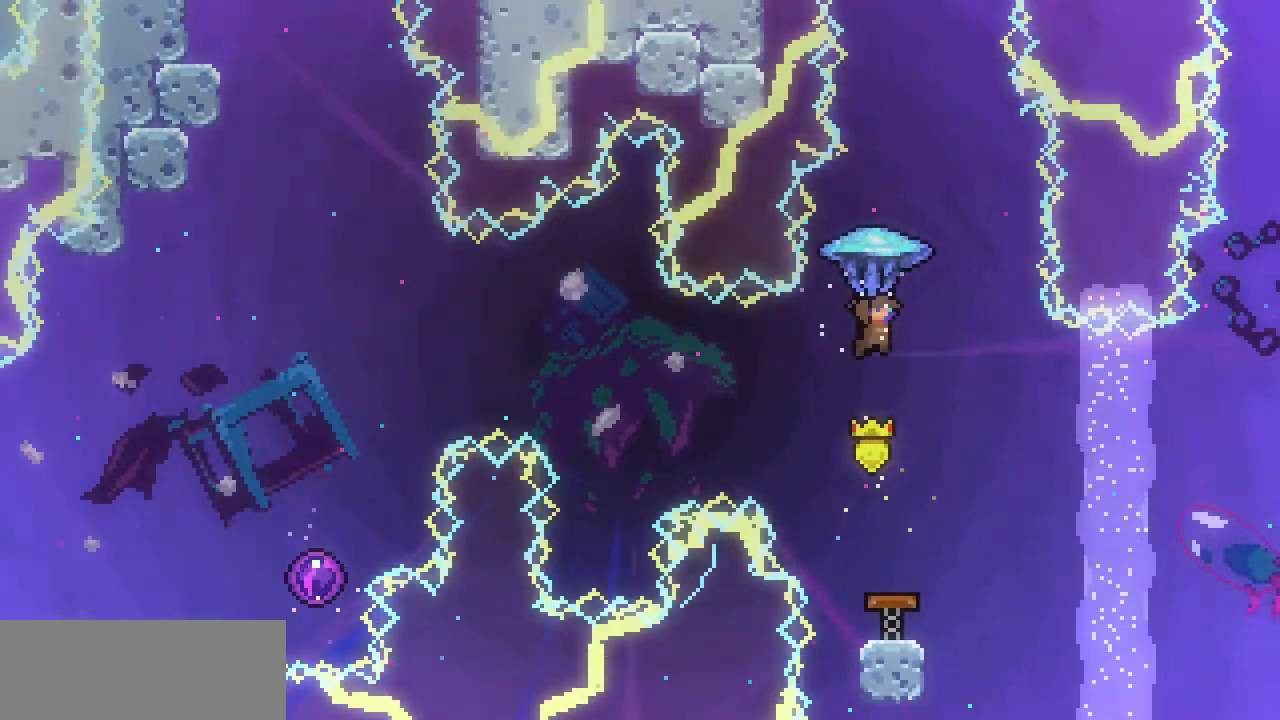
{"keys": ["left", "up", "x"], "events": [[333, "left", "down"], [333, "up", "down"]]}
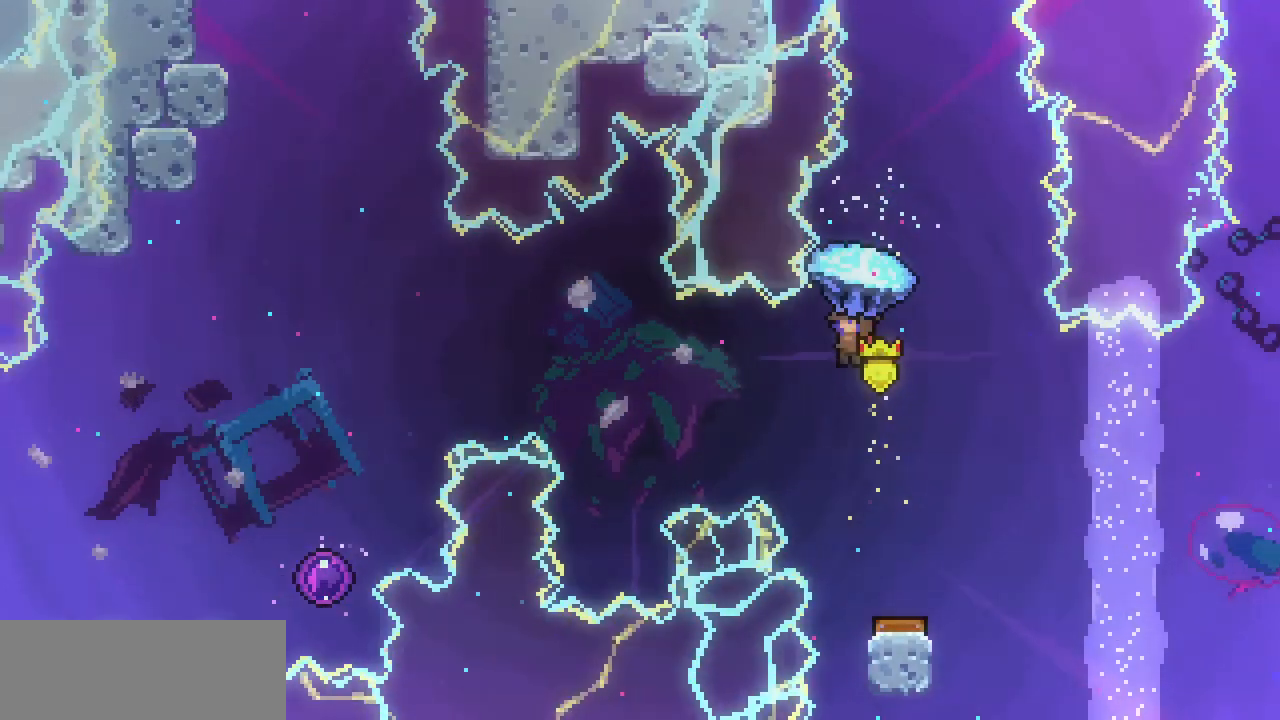
{"keys": ["up", "x"], "events": [[400, "left", "up"]]}
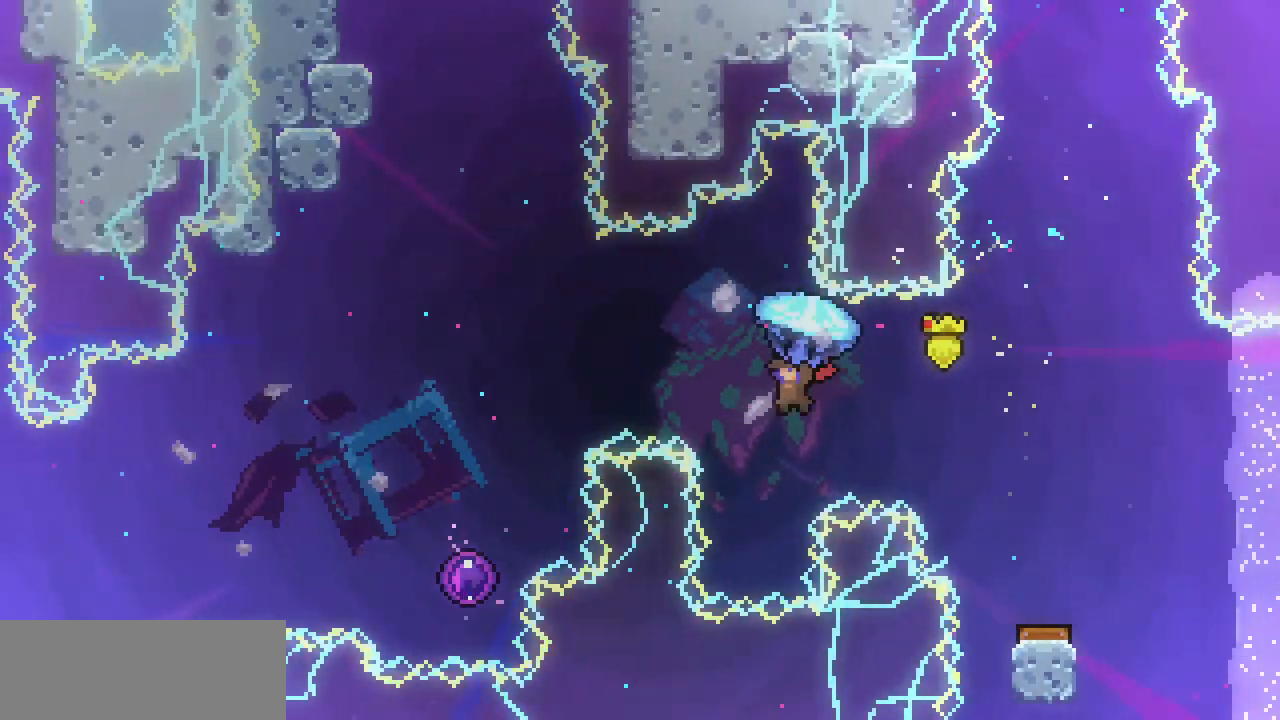
{"keys": ["up", "x"], "events": []}
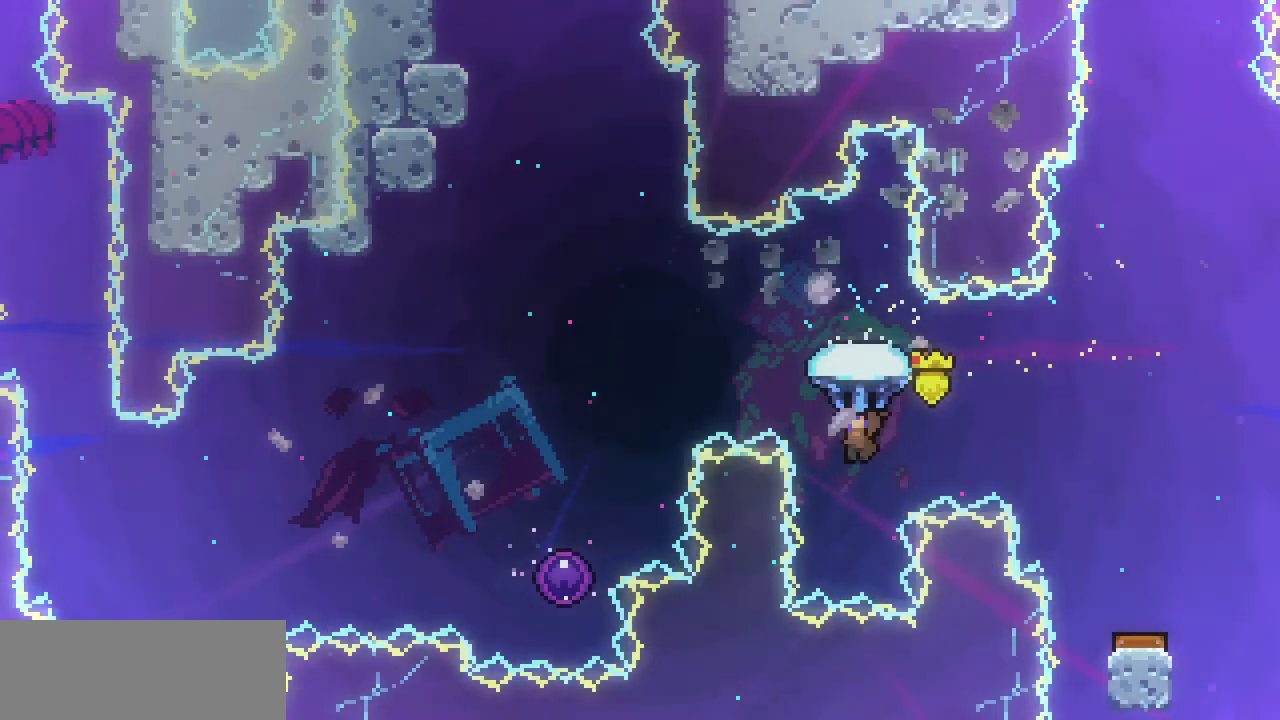
{"keys": ["left", "up", "x"], "events": [[300, "left", "down"], [300, "x", "up"], [333, "c", "down"], [333, "x", "down"], [467, "c", "up"]]}
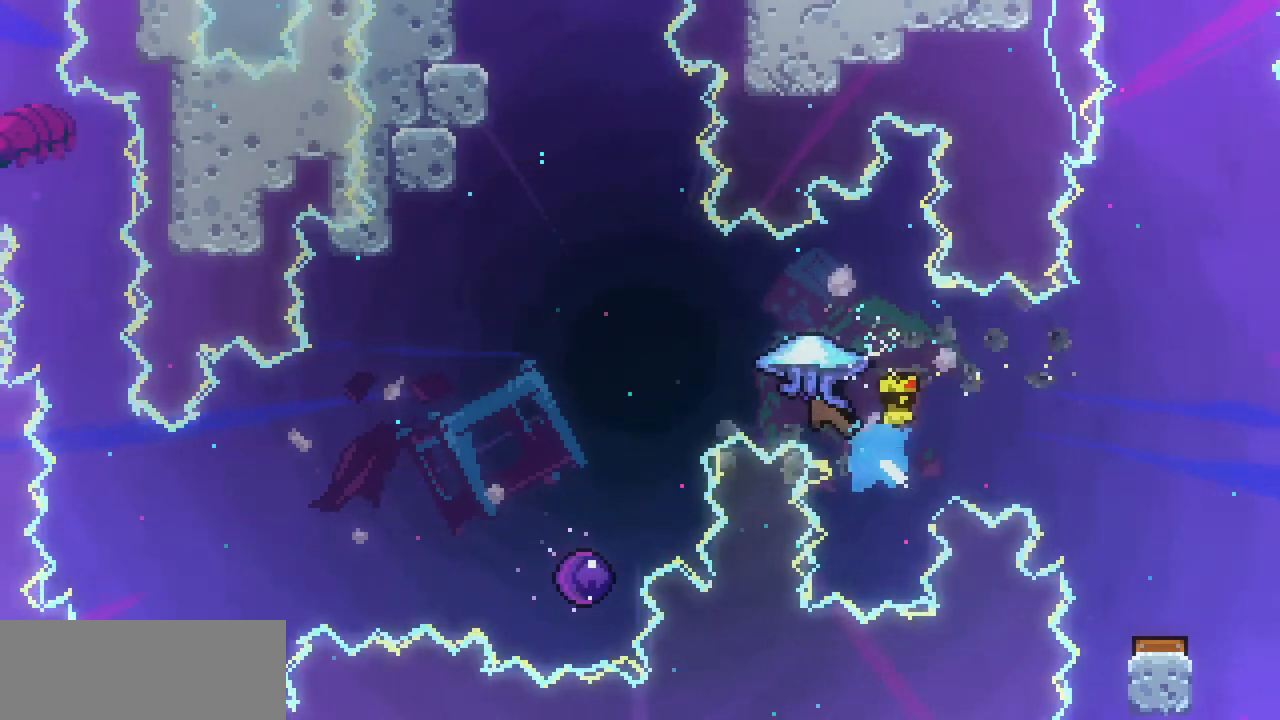
{"keys": ["left", "up", "x"], "events": []}
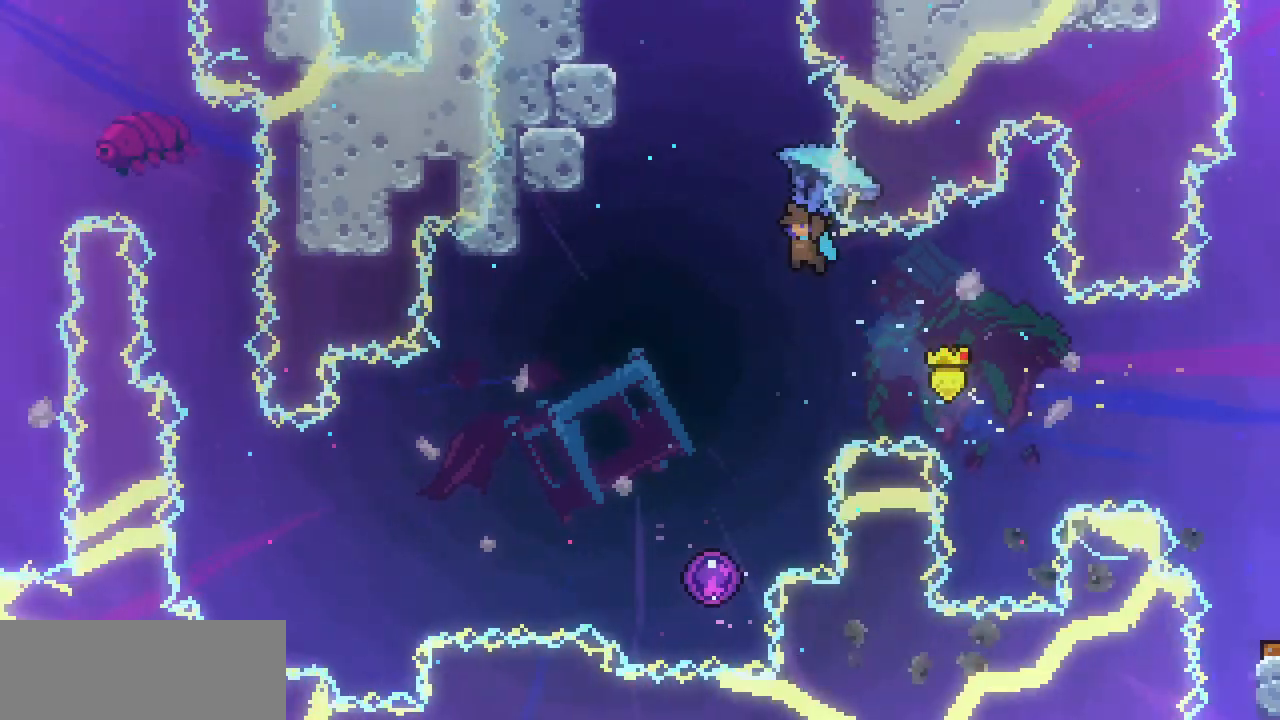
{"keys": ["down"], "events": [[67, "left", "up"], [67, "up", "up"], [267, "down", "down"], [367, "x", "up"]]}
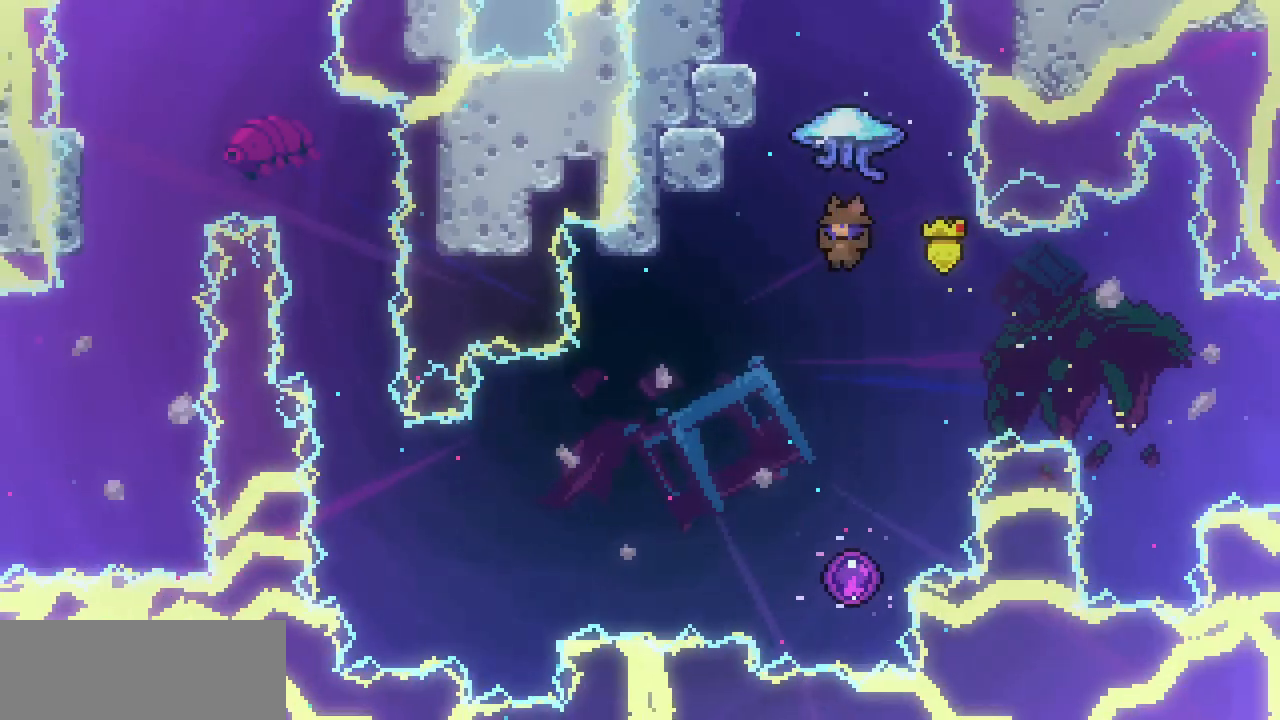
{"keys": [], "events": [[433, "down", "up"]]}
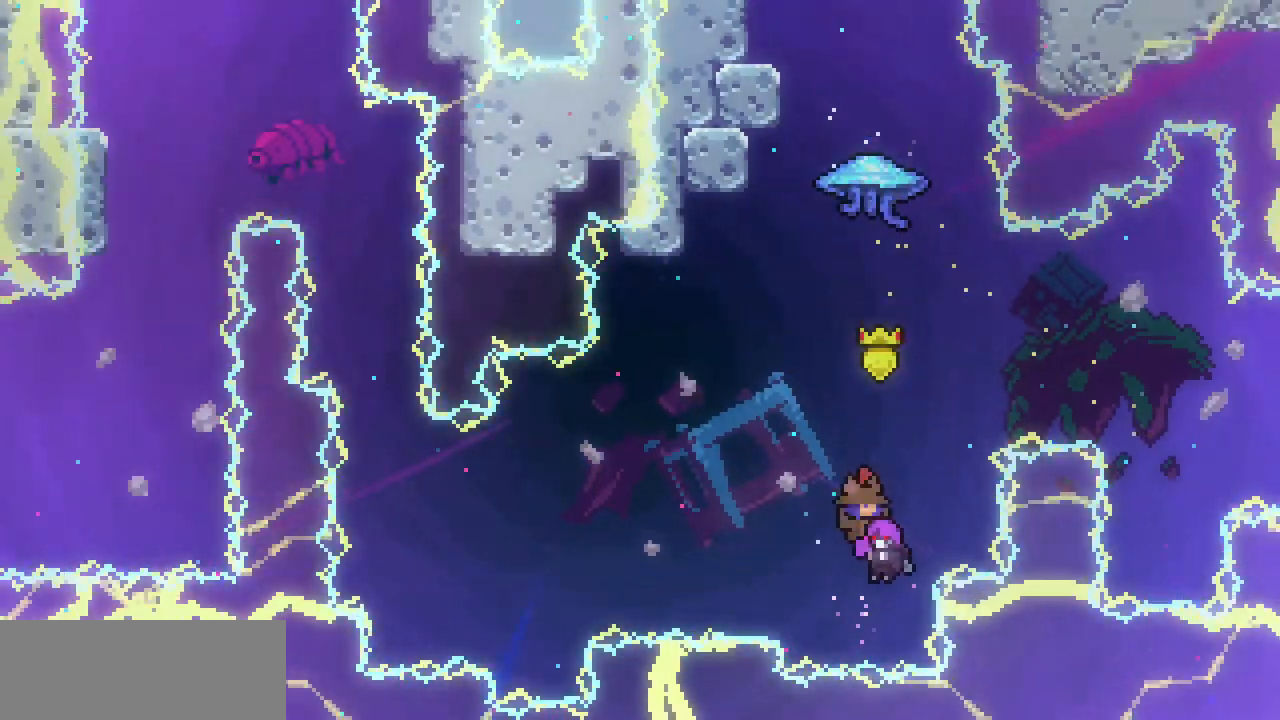
{"keys": [], "events": []}
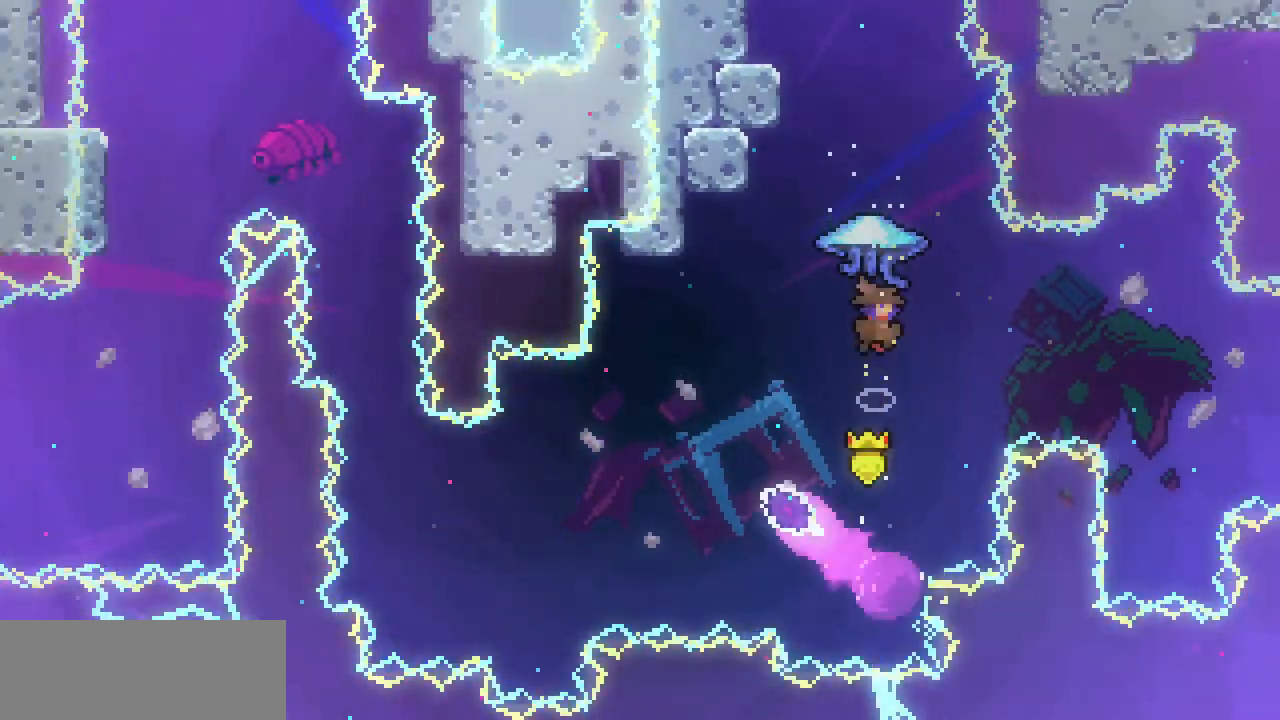
{"keys": ["up", "x"], "events": [[300, "up", "down"], [300, "x", "down"]]}
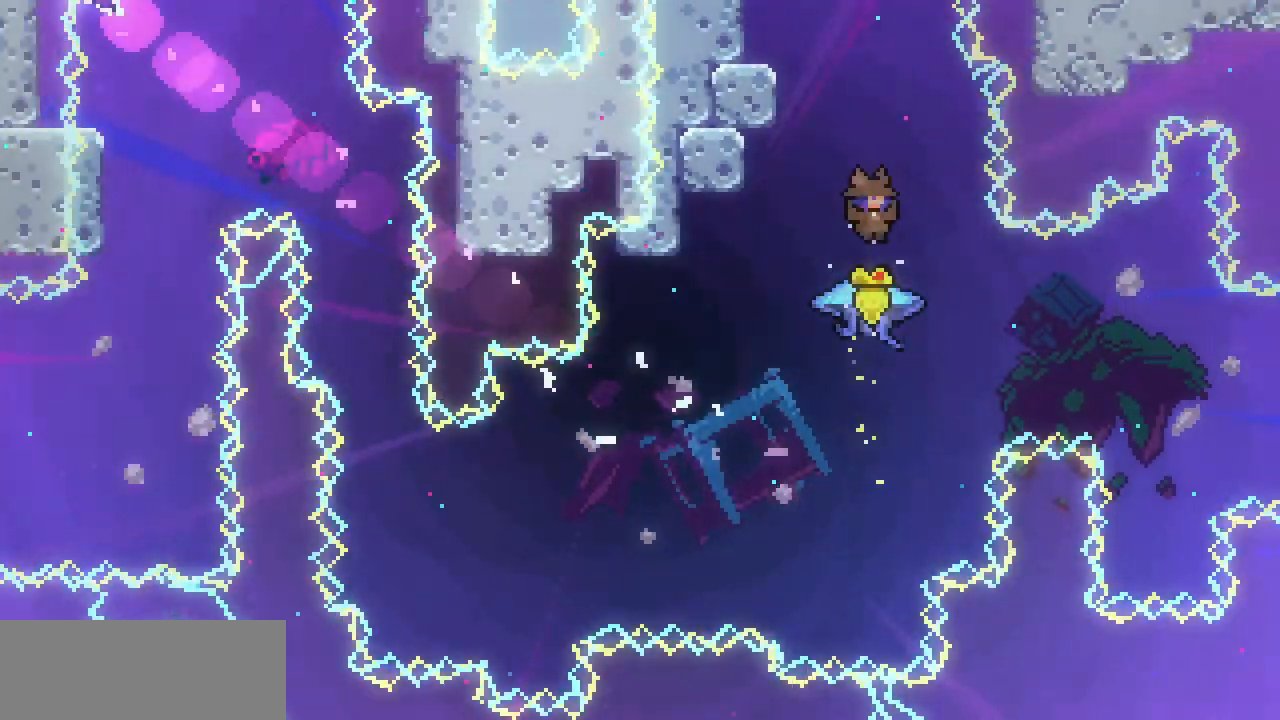
{"keys": ["left", "up", "x"], "events": [[200, "left", "down"]]}
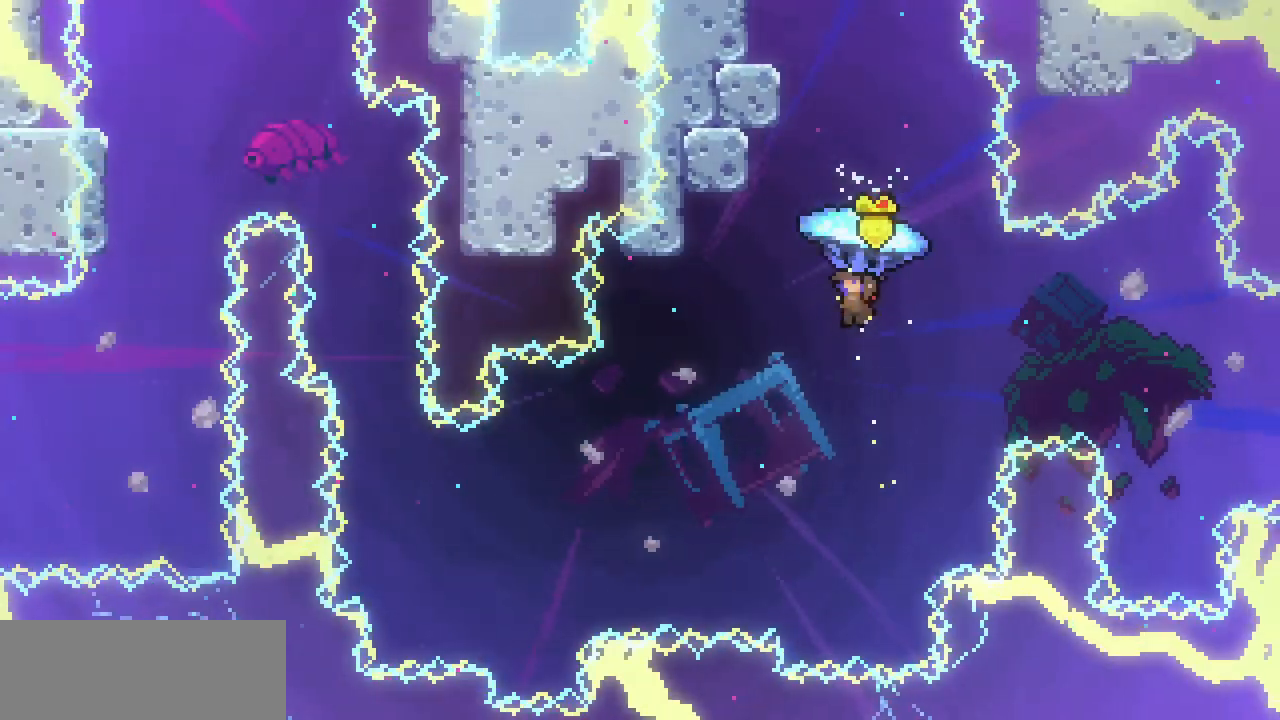
{"keys": ["left", "up", "x"], "events": []}
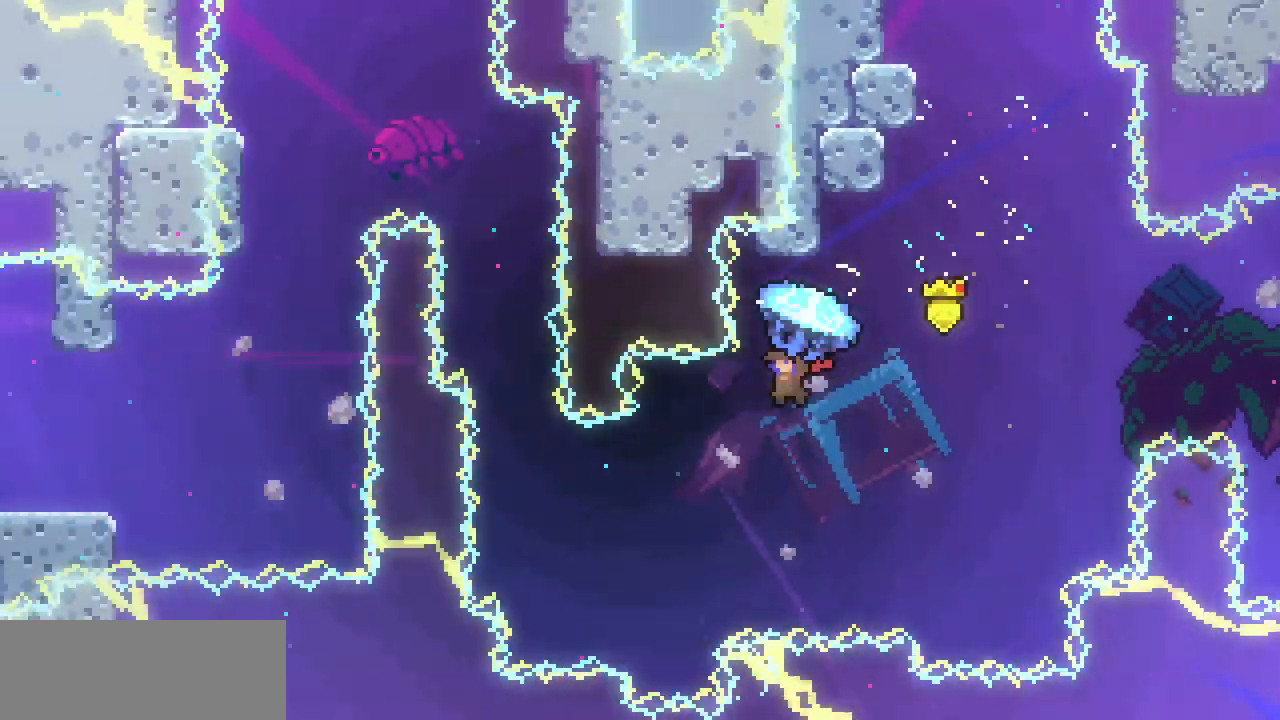
{"keys": ["left", "up", "x"], "events": [[67, "left", "up"], [500, "left", "down"]]}
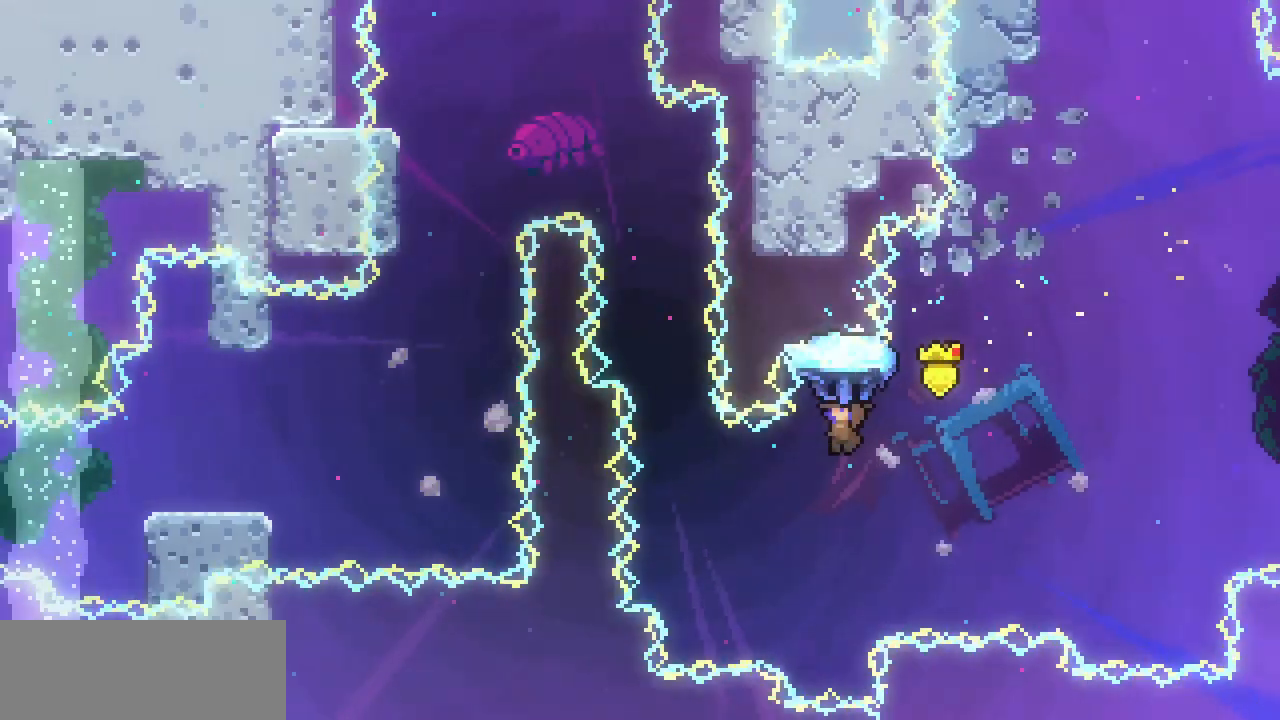
{"keys": ["x"], "events": [[367, "left", "up"], [367, "up", "up"]]}
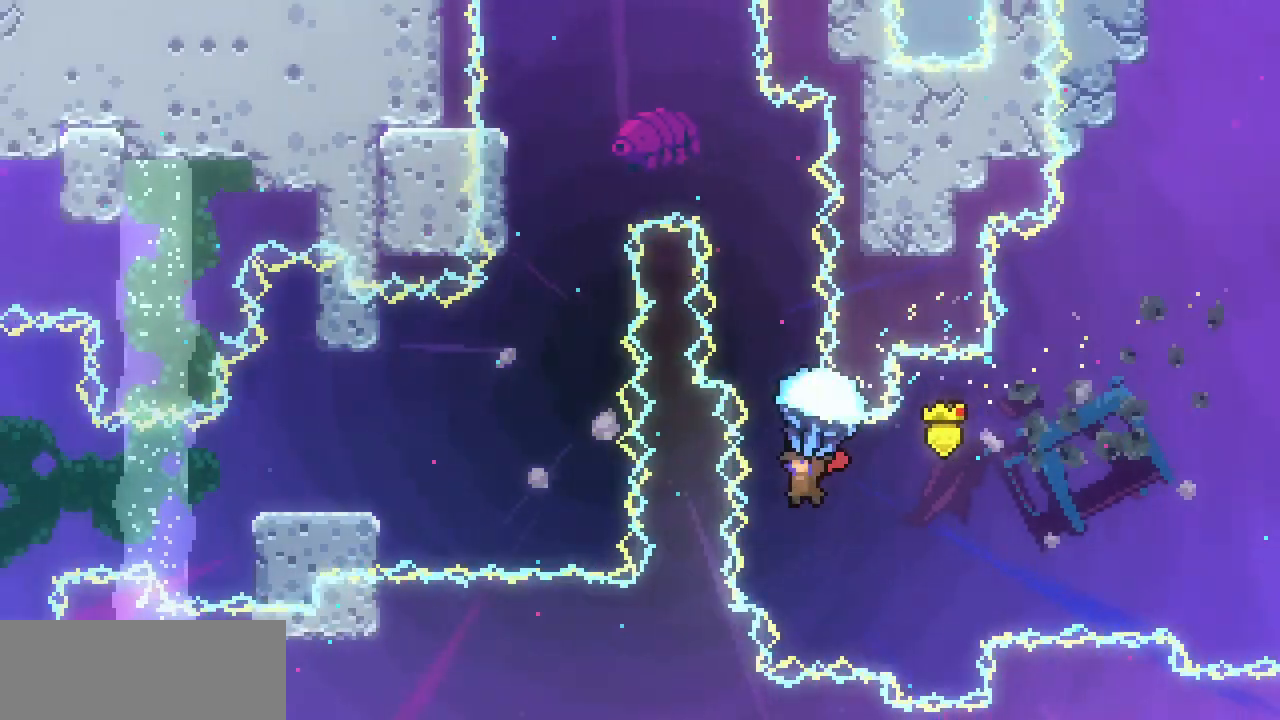
{"keys": ["up", "x"], "events": [[33, "down", "down"], [100, "x", "up"], [167, "up", "down"], [200, "down", "up"], [300, "c", "down"], [400, "c", "up"], [500, "x", "down"]]}
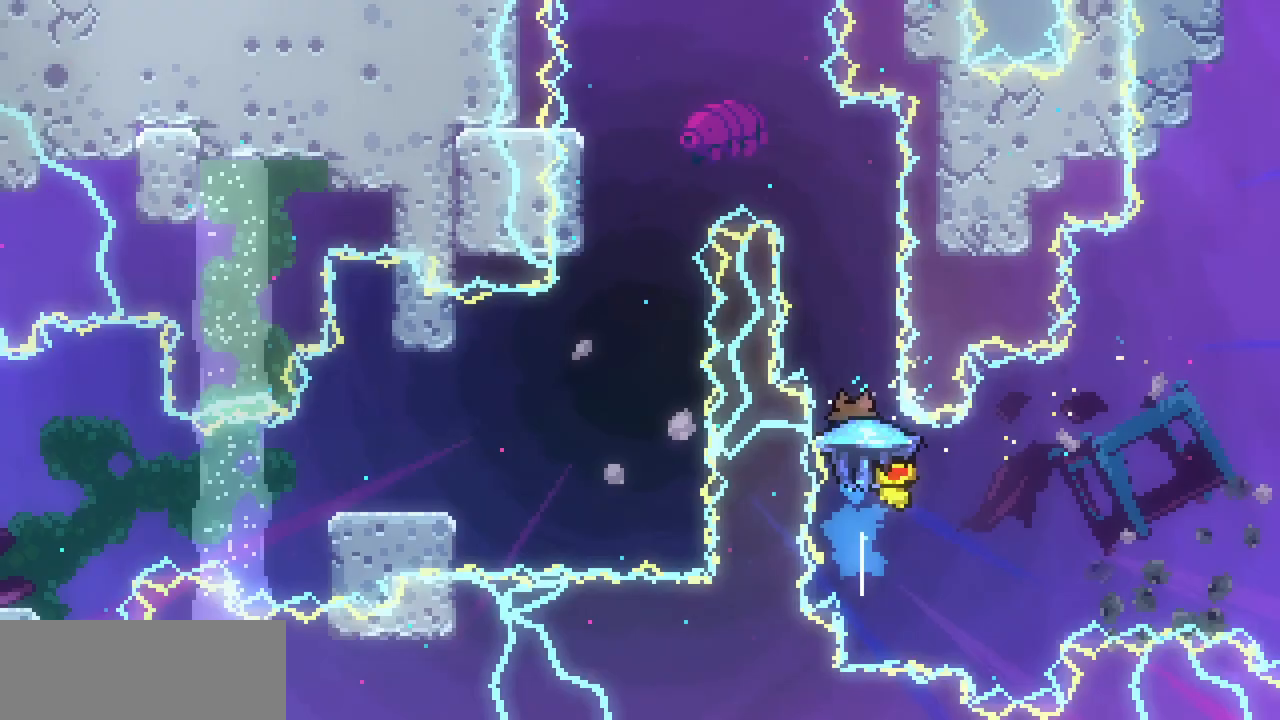
{"keys": ["left", "up", "x"], "events": [[367, "left", "down"]]}
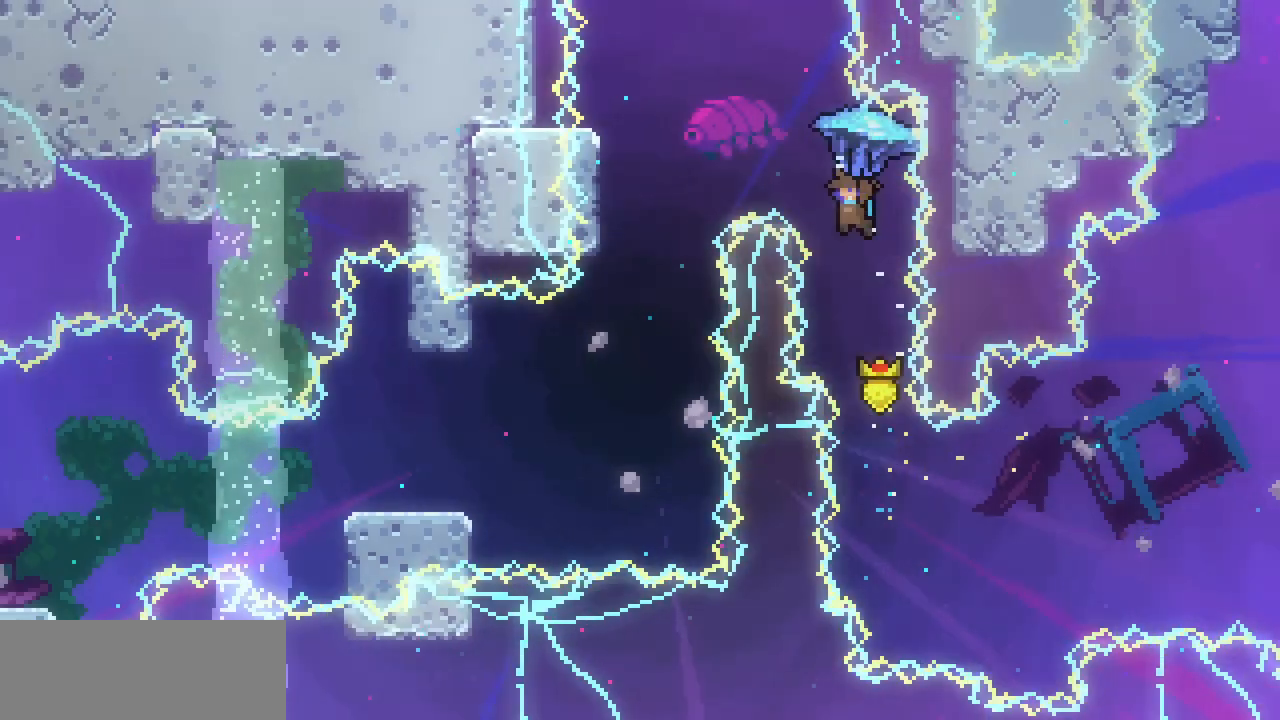
{"keys": ["down", "x"], "events": [[133, "up", "up"], [333, "down", "down"], [467, "left", "up"]]}
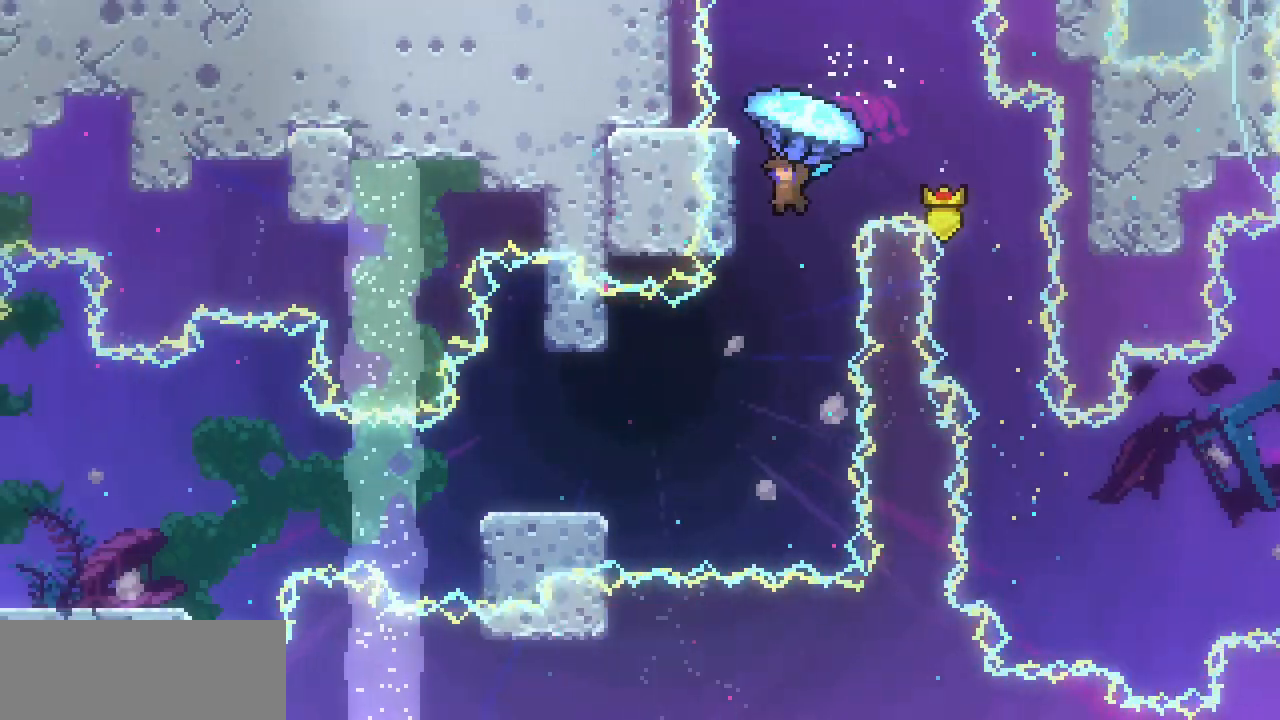
{"keys": ["left", "x"], "events": [[300, "down", "up"], [300, "left", "down"]]}
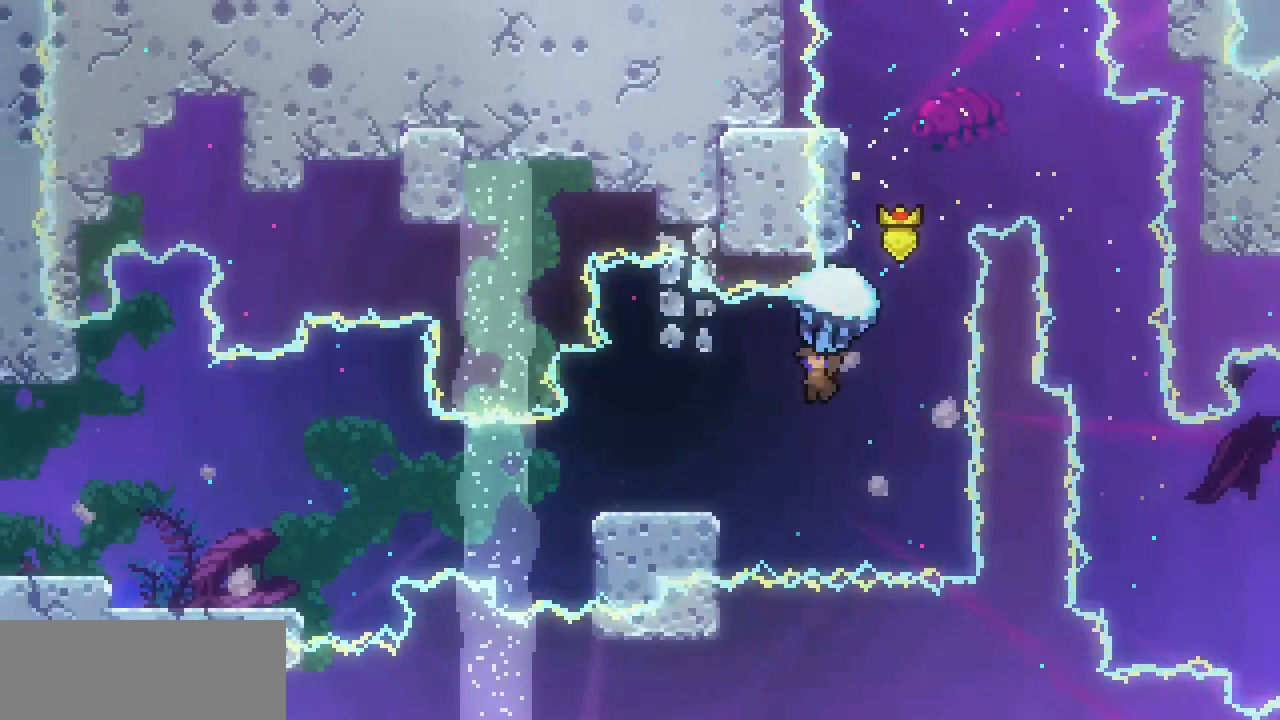
{"keys": ["left"], "events": [[300, "x", "up"]]}
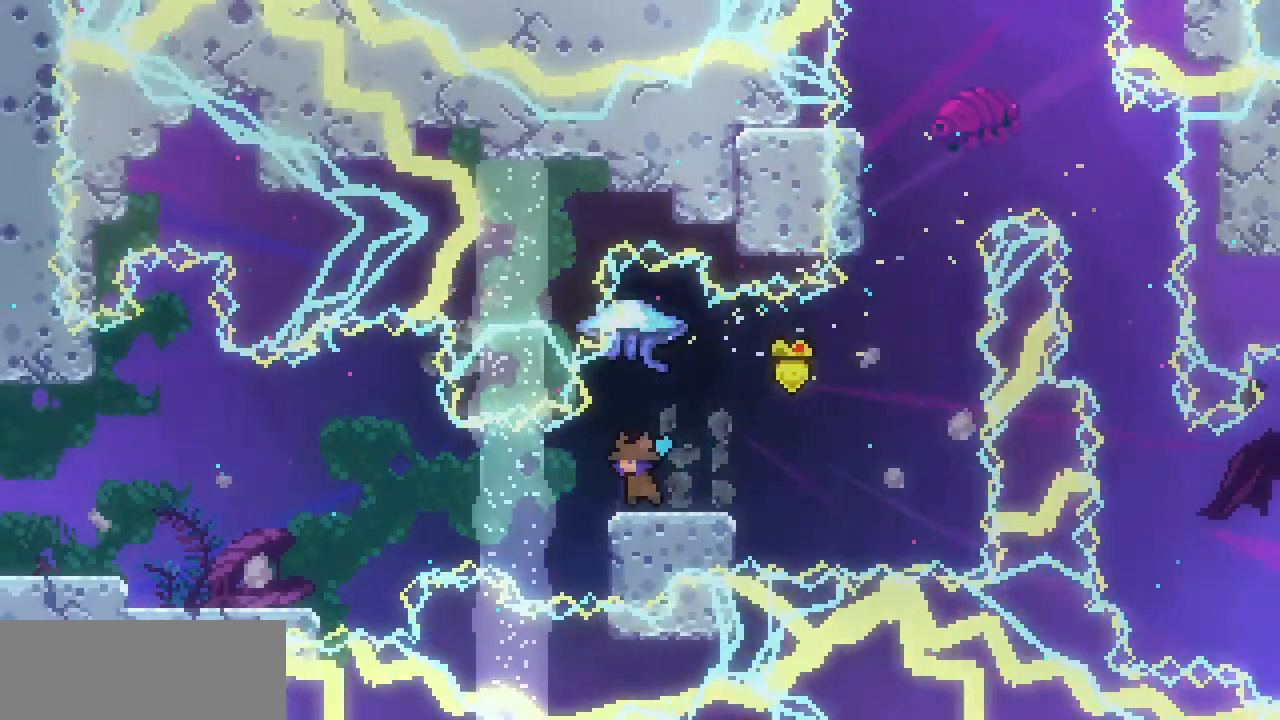
{"keys": ["left"], "events": [[133, "c", "down"], [300, "c", "up"]]}
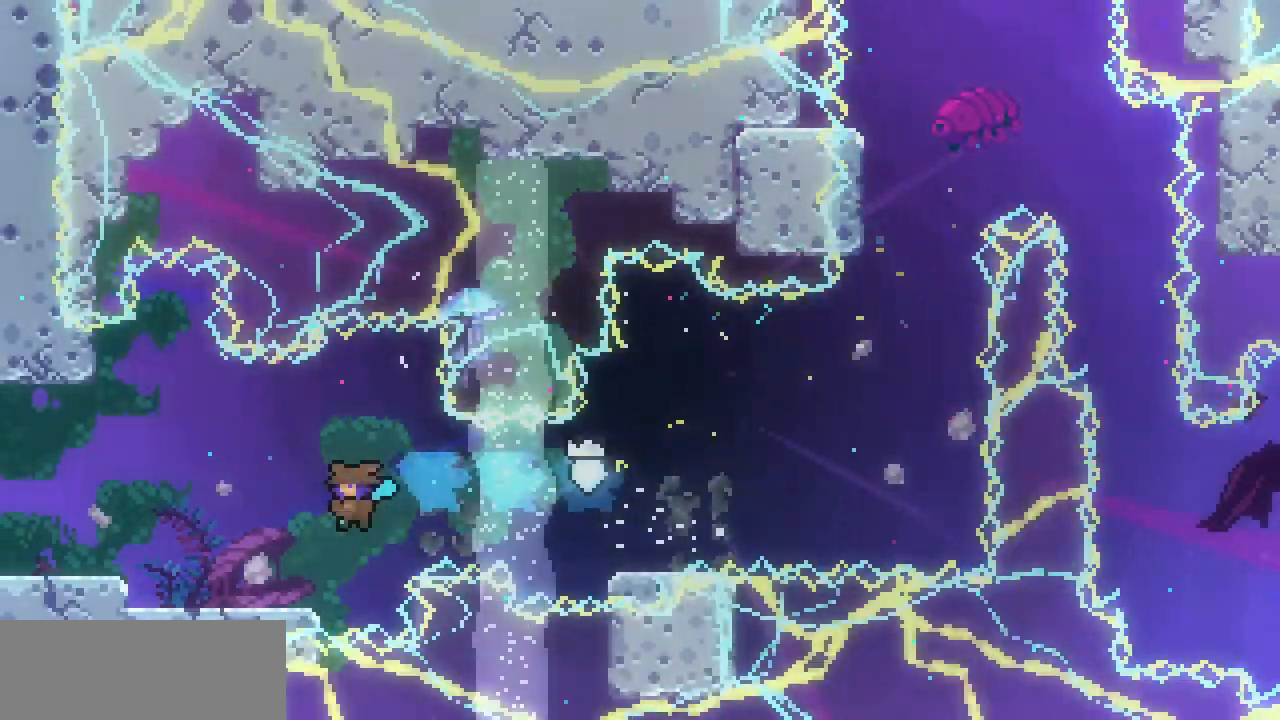
{"keys": ["left"], "events": [[167, "c", "down"], [200, "z", "down"], [267, "c", "up"], [333, "z", "up"]]}
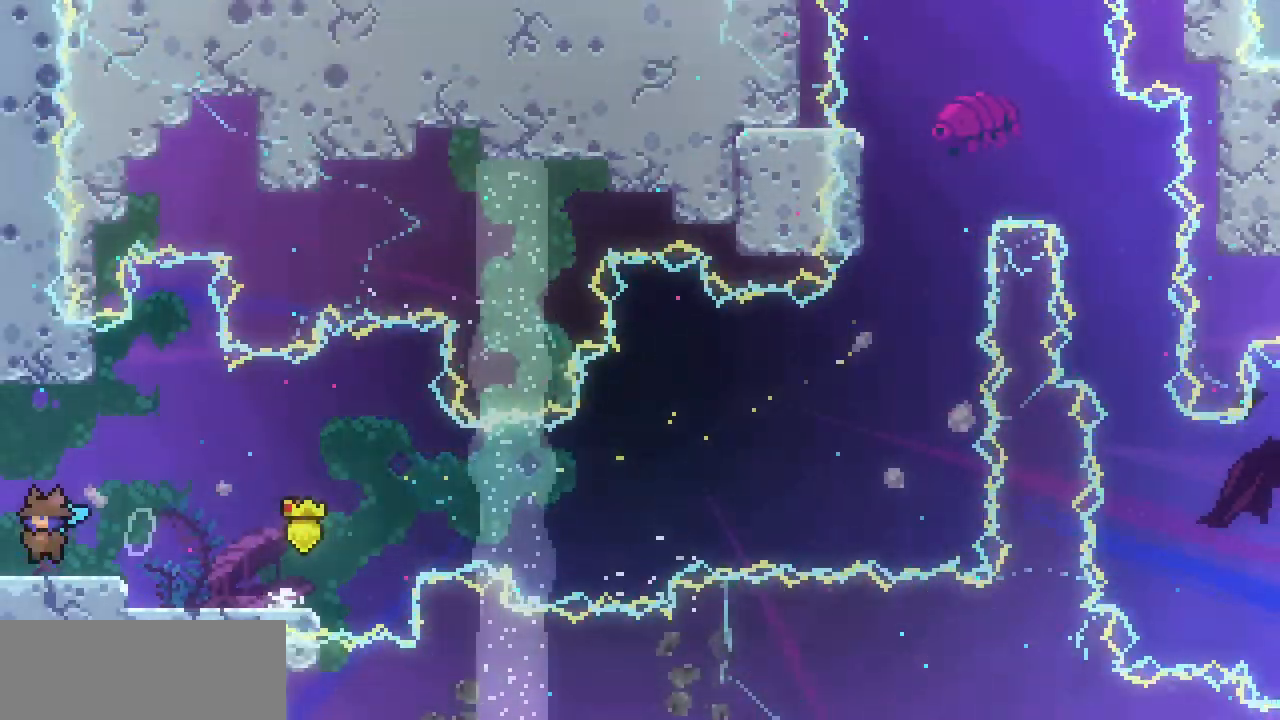
{"keys": ["down", "left"], "events": [[267, "down", "down"]]}
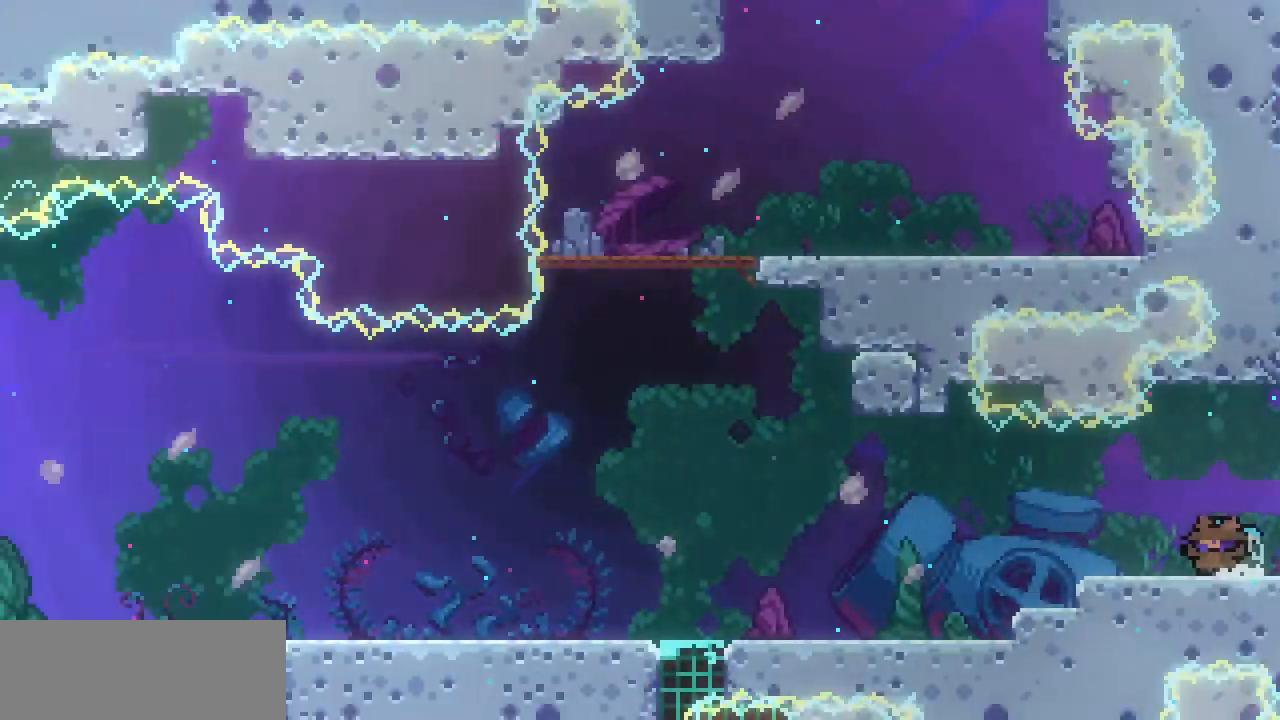
{"keys": ["down", "left"], "events": [[233, "c", "down"], [333, "c", "up"], [333, "z", "down"], [367, "z", "up"]]}